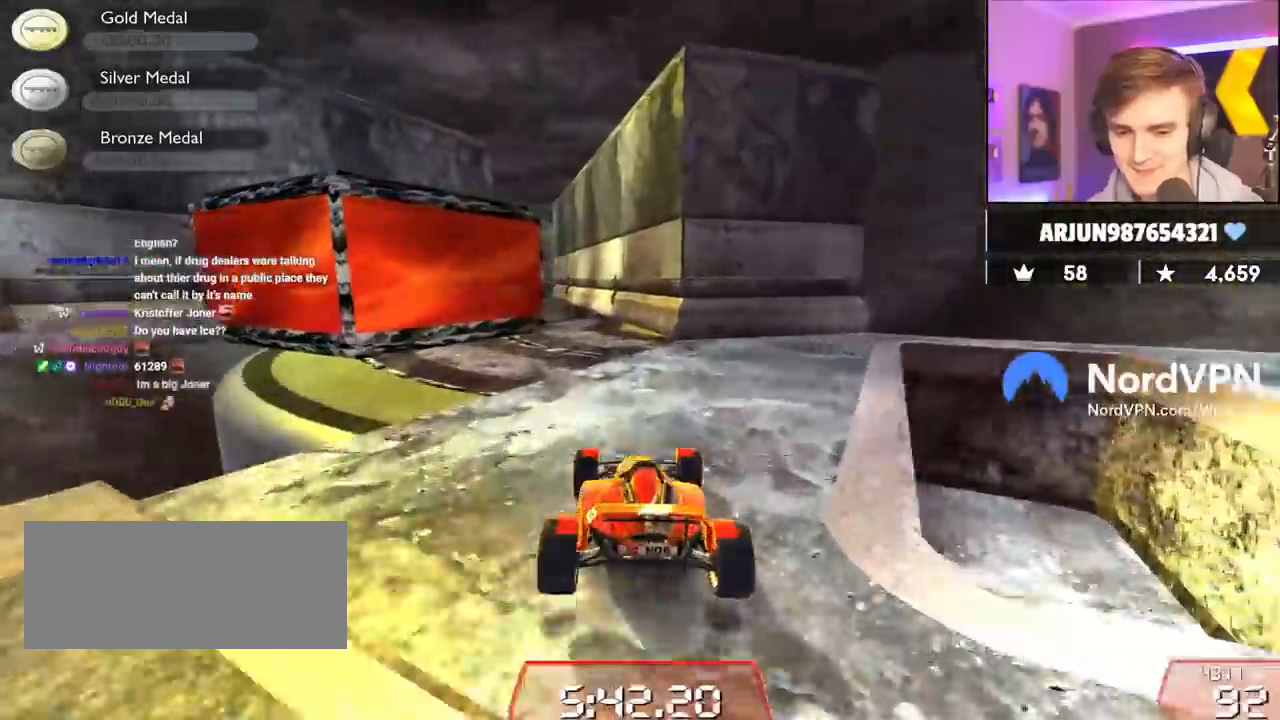
Gameplay with keyboard; each line is a JSON object with the keys held at the frame after it. "events" lists presses ("down") and releases ("up") of "brake", "down", "left", "right" and "up" between this image and that frame as [ms after this image, input, new state], when the widget could be followed in between. No other keys are recorded. Mouse input is not recorded. Key names are as the overlay labels them; some are game actions (e.g. jump) rather than physical keys.
{"keys": ["up"], "events": [[234, "left", "down"], [367, "left", "up"]]}
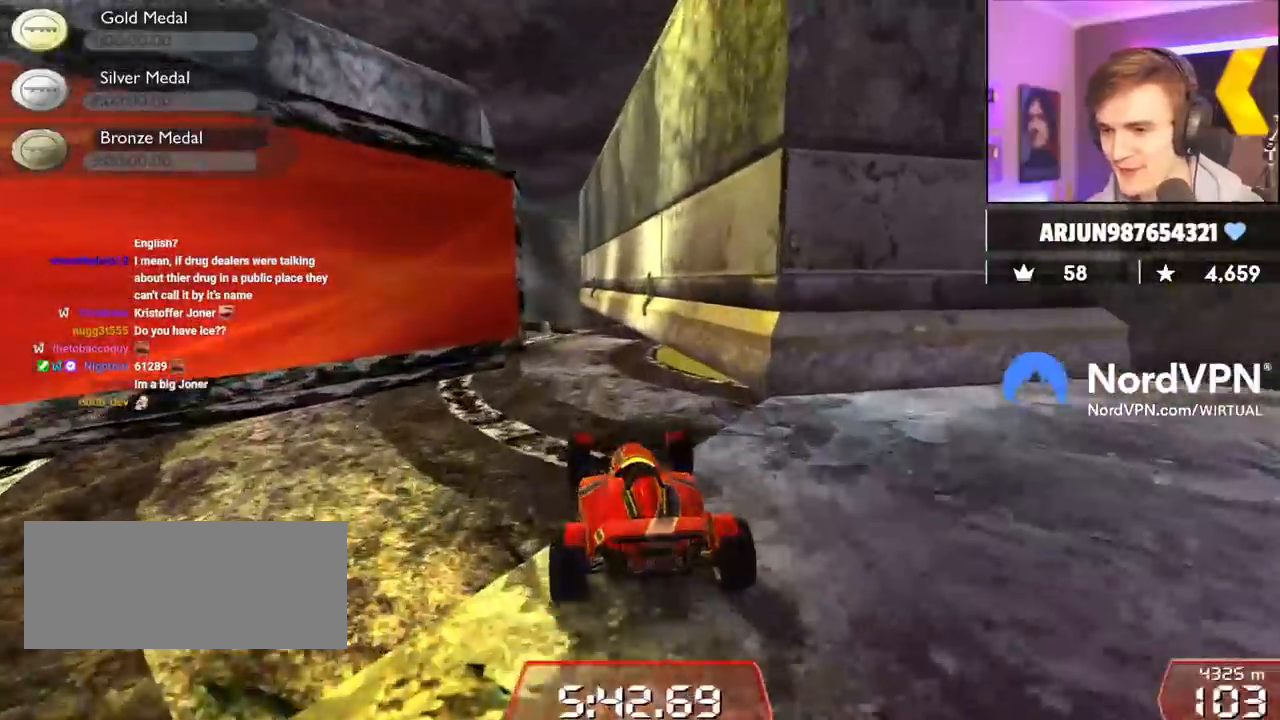
{"keys": ["up"], "events": [[17, "left", "down"], [100, "left", "up"], [434, "right", "down"], [484, "right", "up"]]}
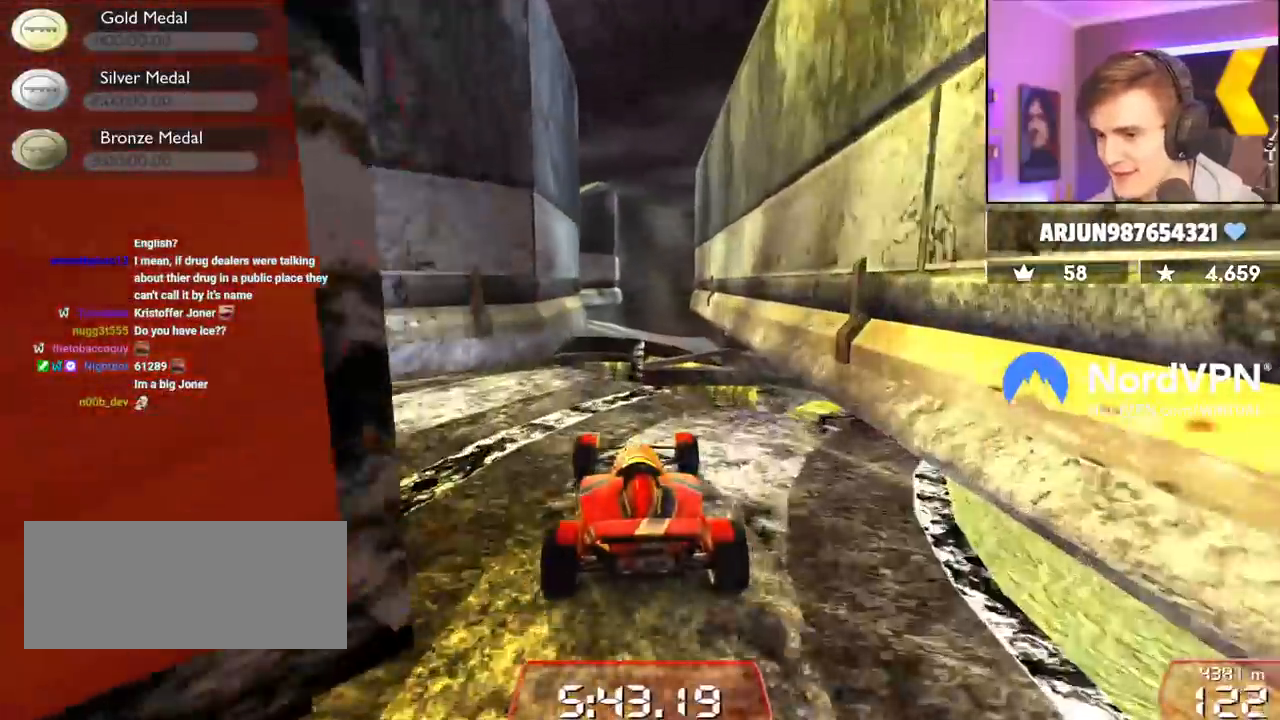
{"keys": ["up"], "events": [[350, "right", "down"], [500, "right", "up"]]}
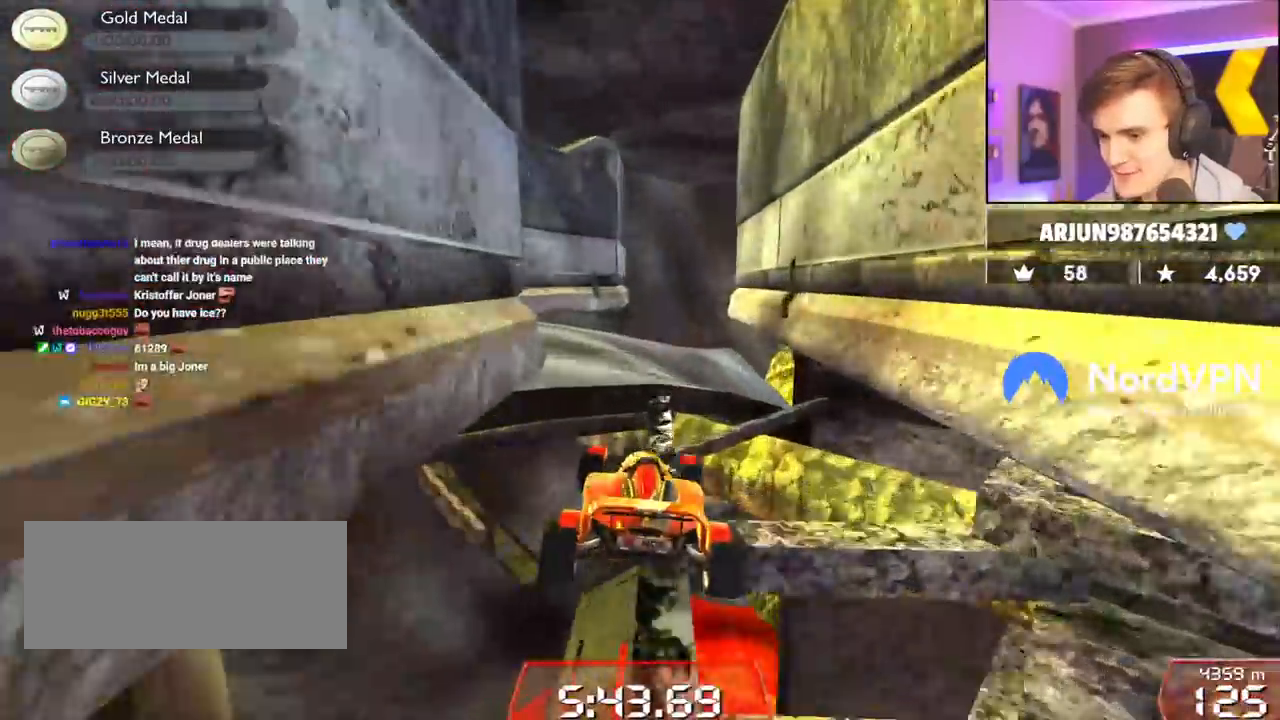
{"keys": ["up"], "events": [[50, "left", "down"], [234, "left", "up"], [284, "right", "down"], [417, "right", "up"]]}
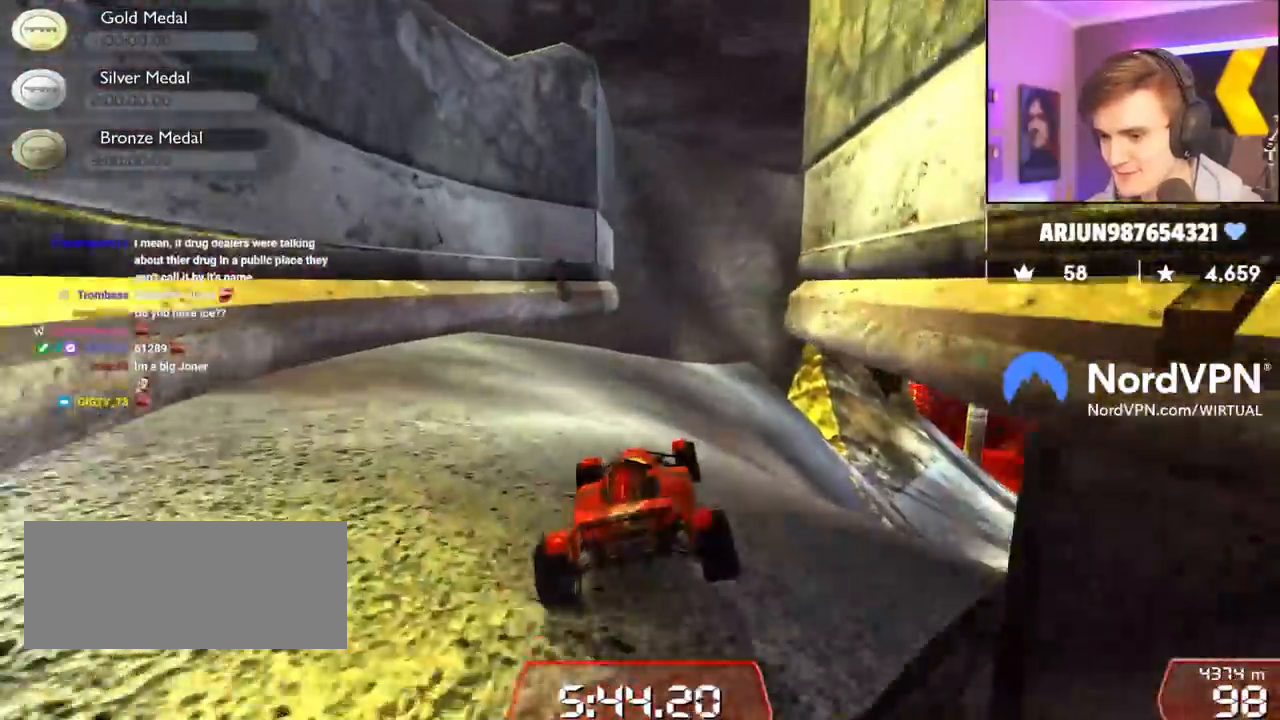
{"keys": ["up"], "events": []}
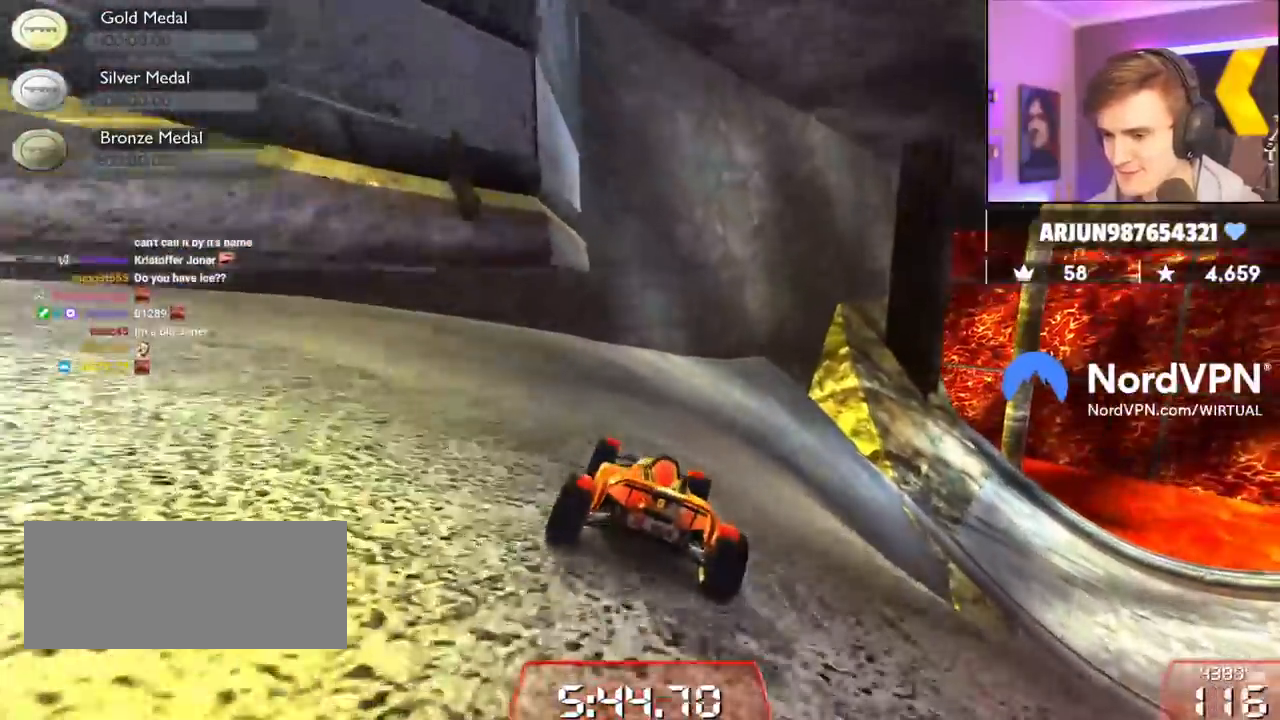
{"keys": ["right", "up"], "events": [[34, "right", "down"], [167, "right", "up"], [317, "right", "down"]]}
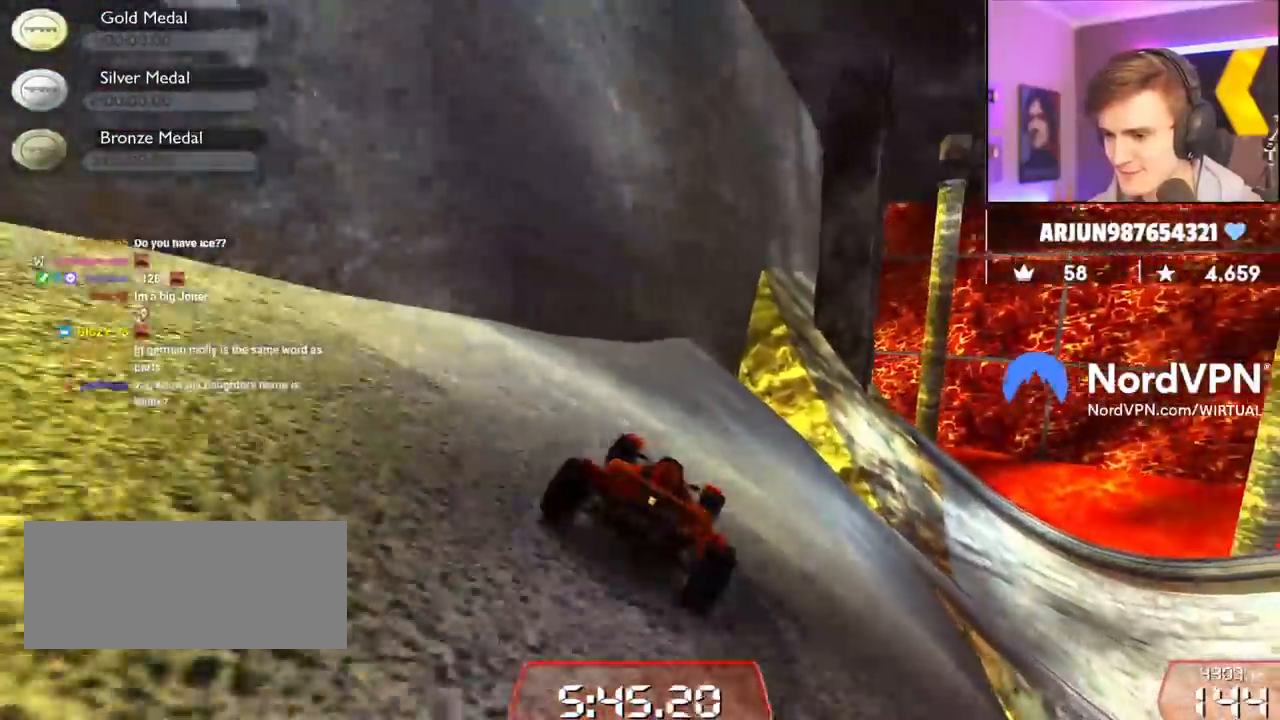
{"keys": ["right", "up"], "events": [[134, "up", "up"], [284, "up", "down"]]}
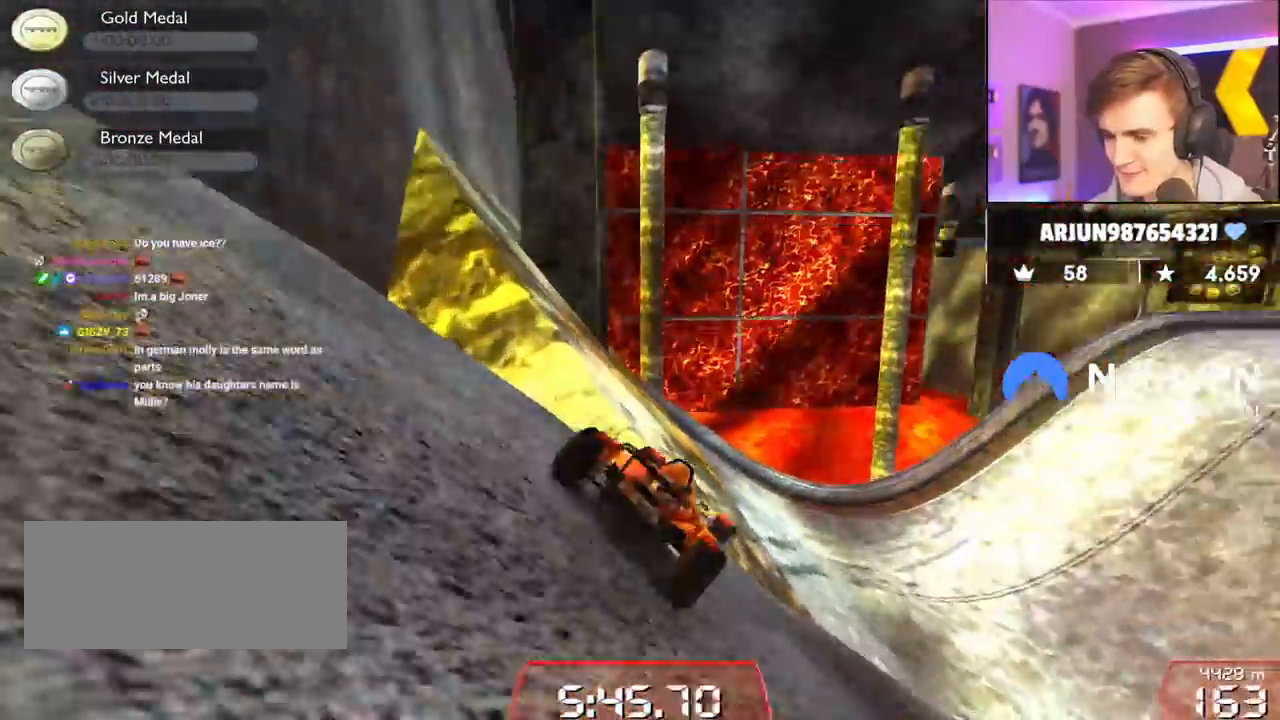
{"keys": ["right", "up"], "events": [[100, "right", "up"], [334, "right", "down"], [384, "right", "up"], [434, "right", "down"]]}
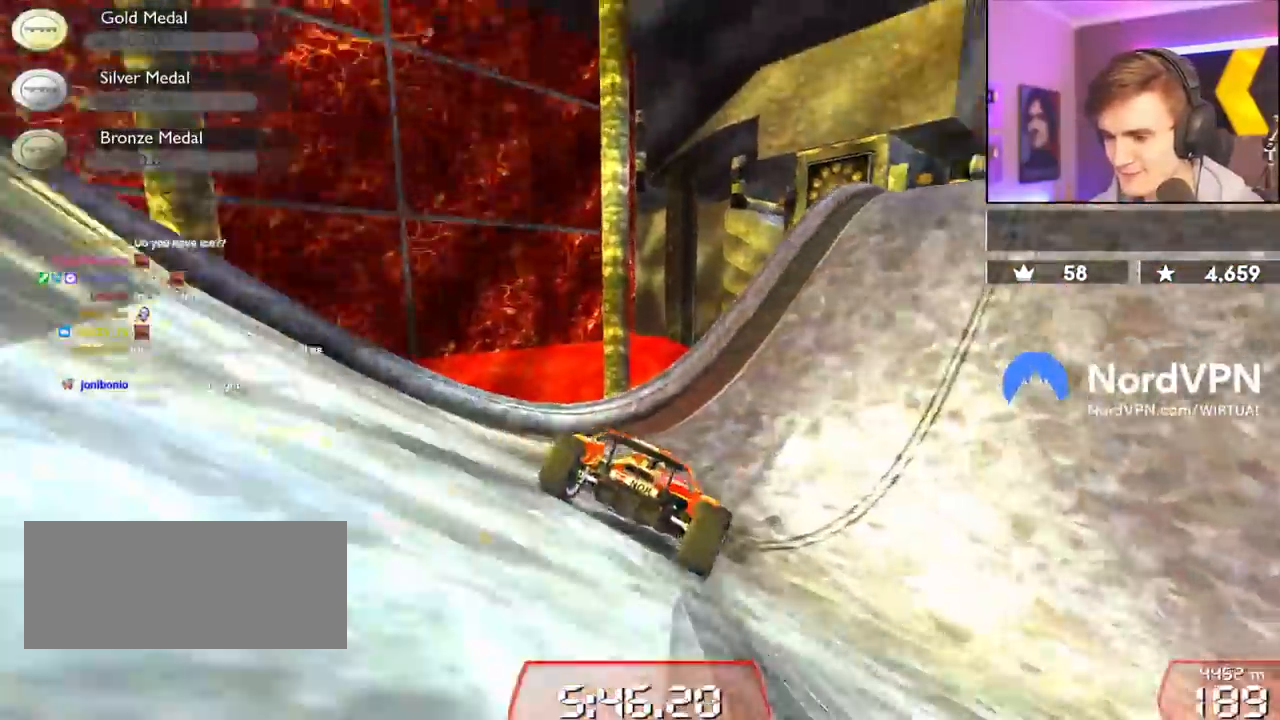
{"keys": ["left", "up"], "events": [[317, "right", "up"], [400, "left", "down"]]}
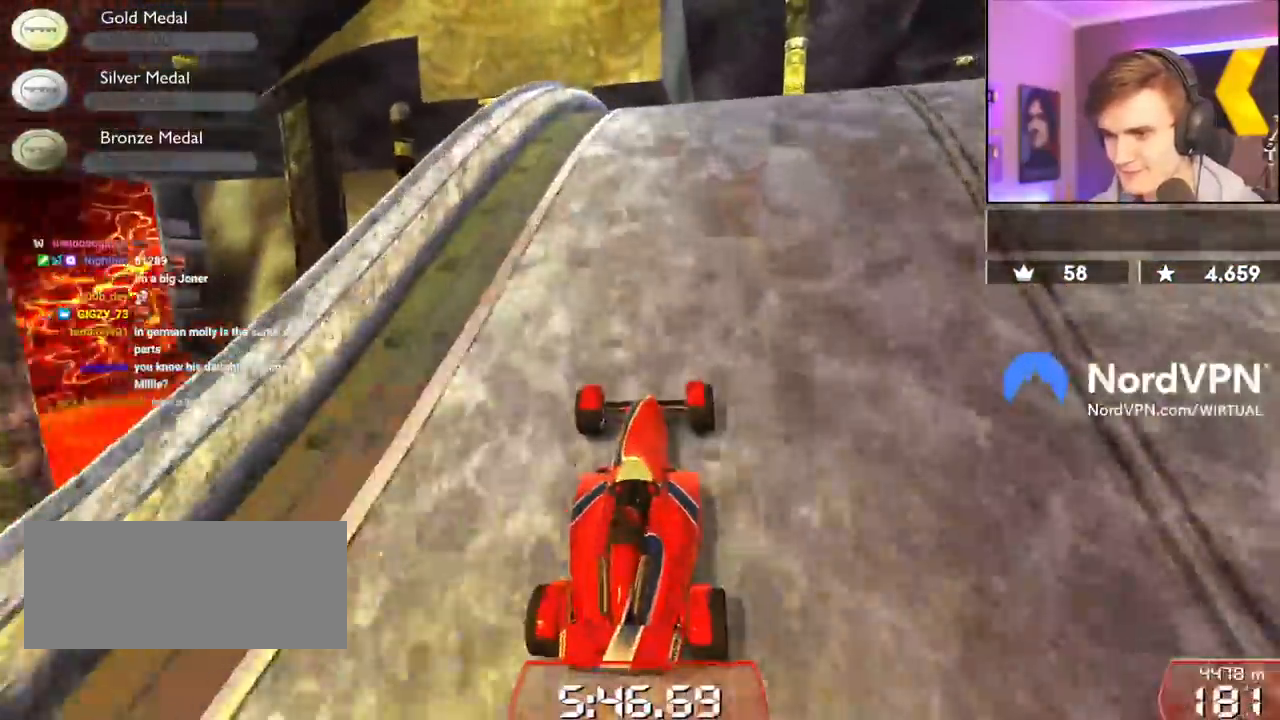
{"keys": ["up"], "events": [[100, "left", "up"], [184, "right", "down"], [234, "right", "up"]]}
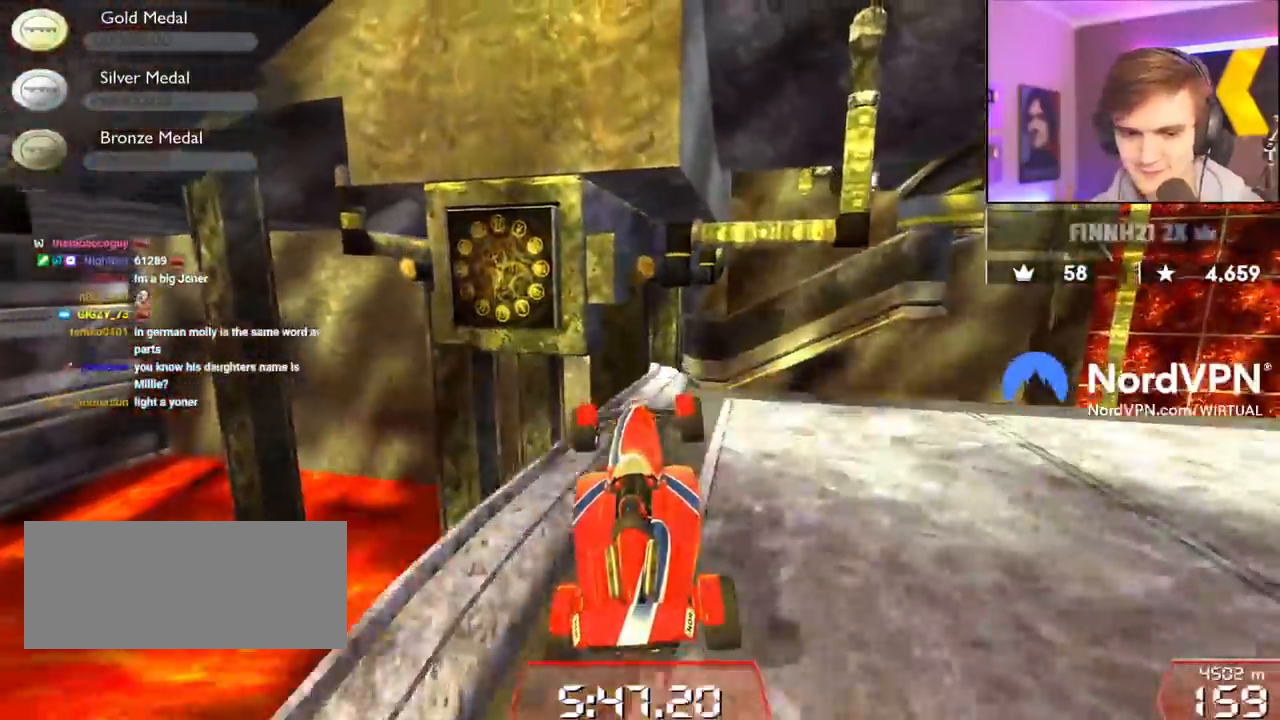
{"keys": ["up"], "events": []}
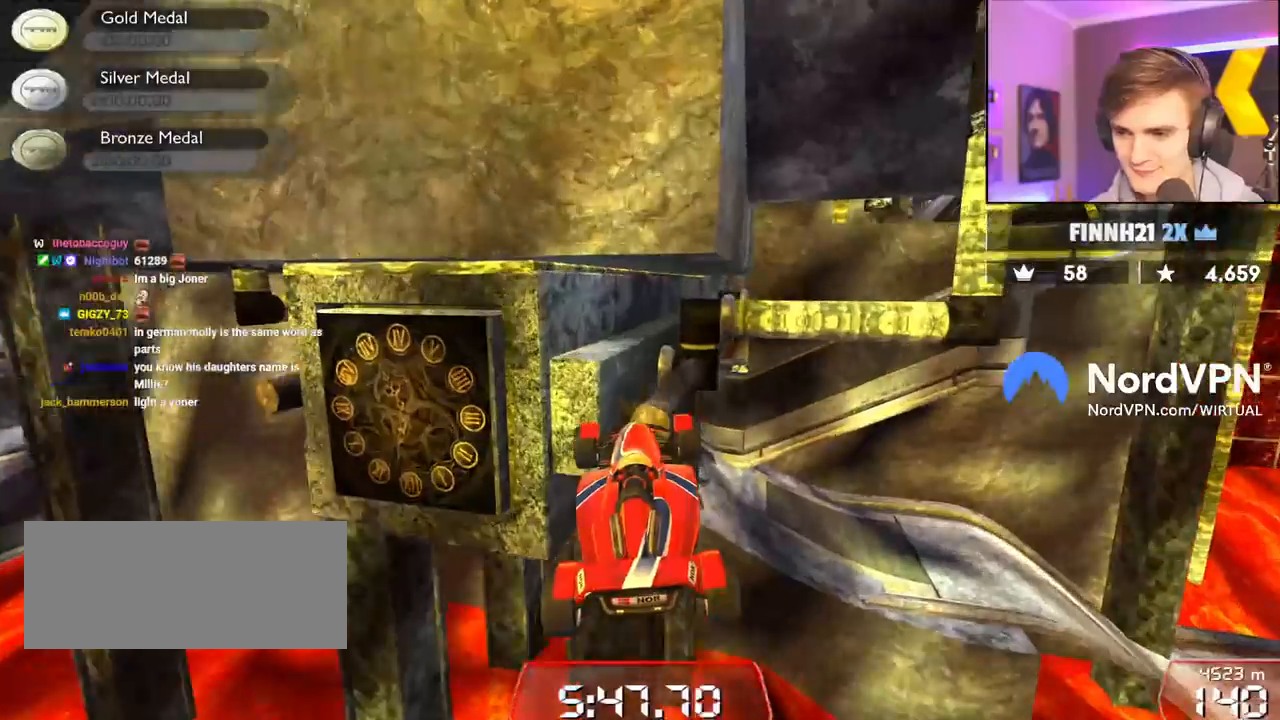
{"keys": ["up"], "events": []}
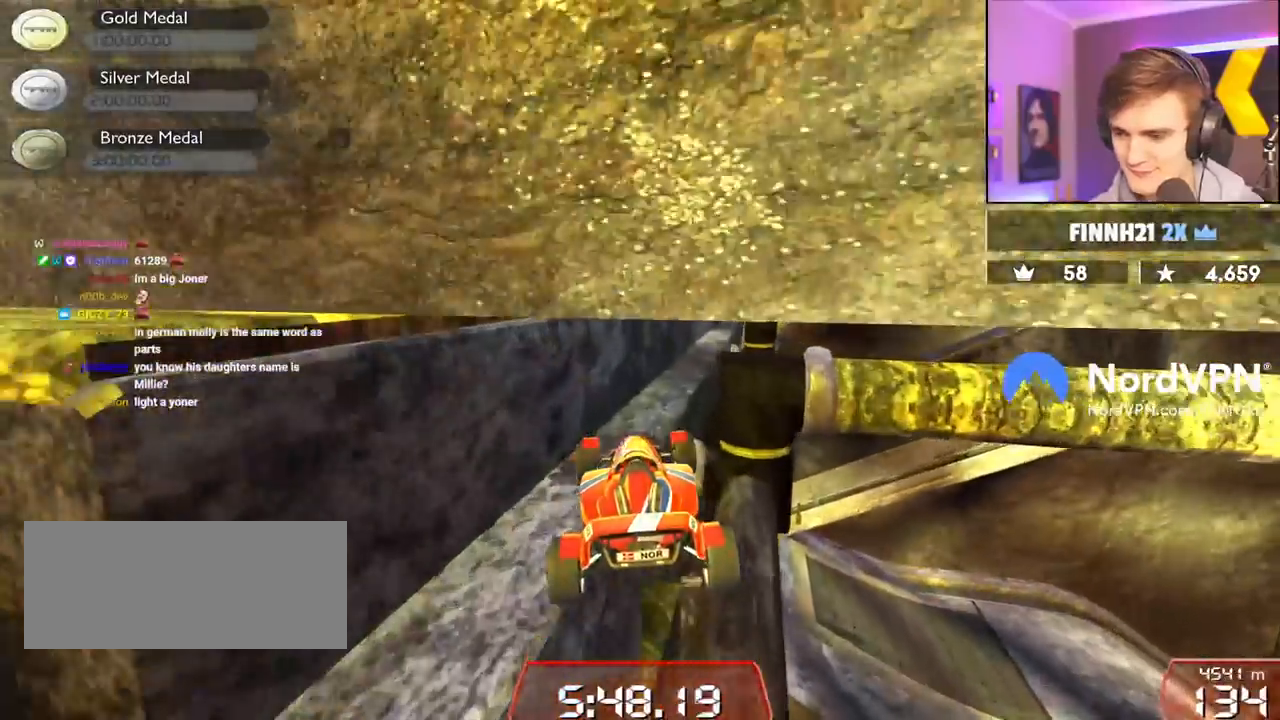
{"keys": ["left"], "events": [[184, "up", "up"], [284, "right", "down"], [334, "right", "up"], [417, "left", "down"]]}
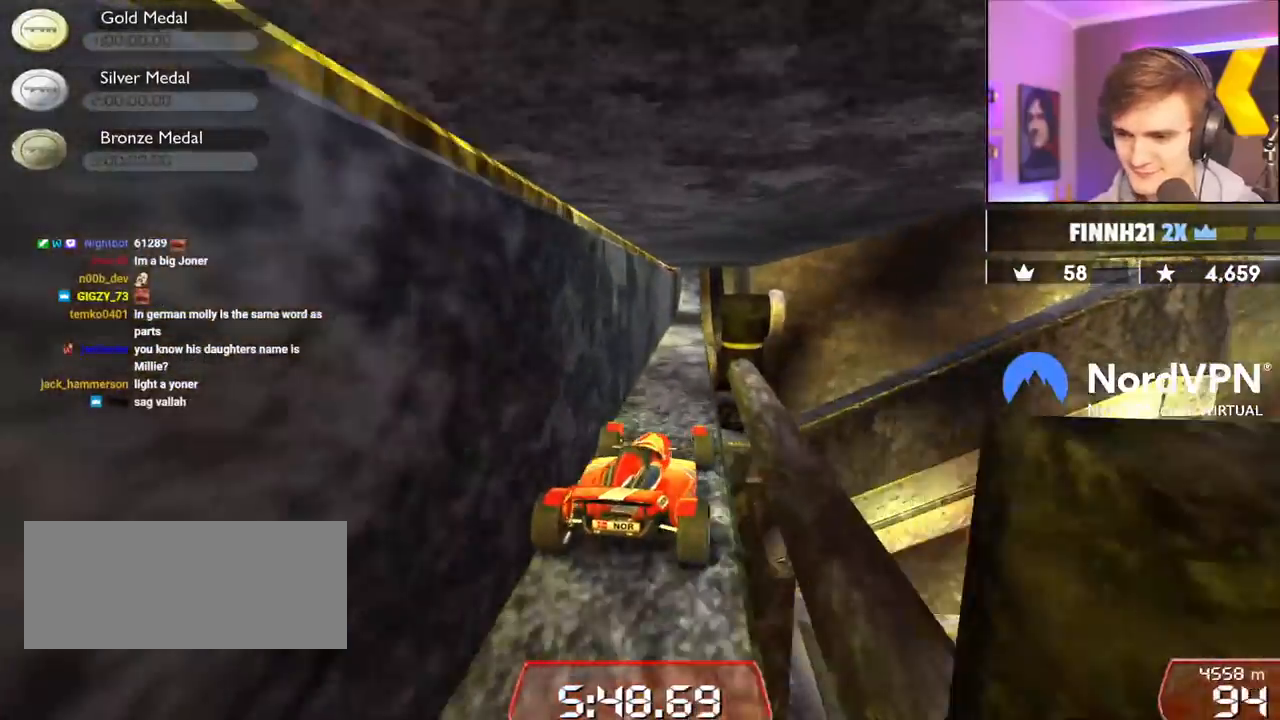
{"keys": ["down"], "events": [[150, "down", "down"], [150, "left", "up"]]}
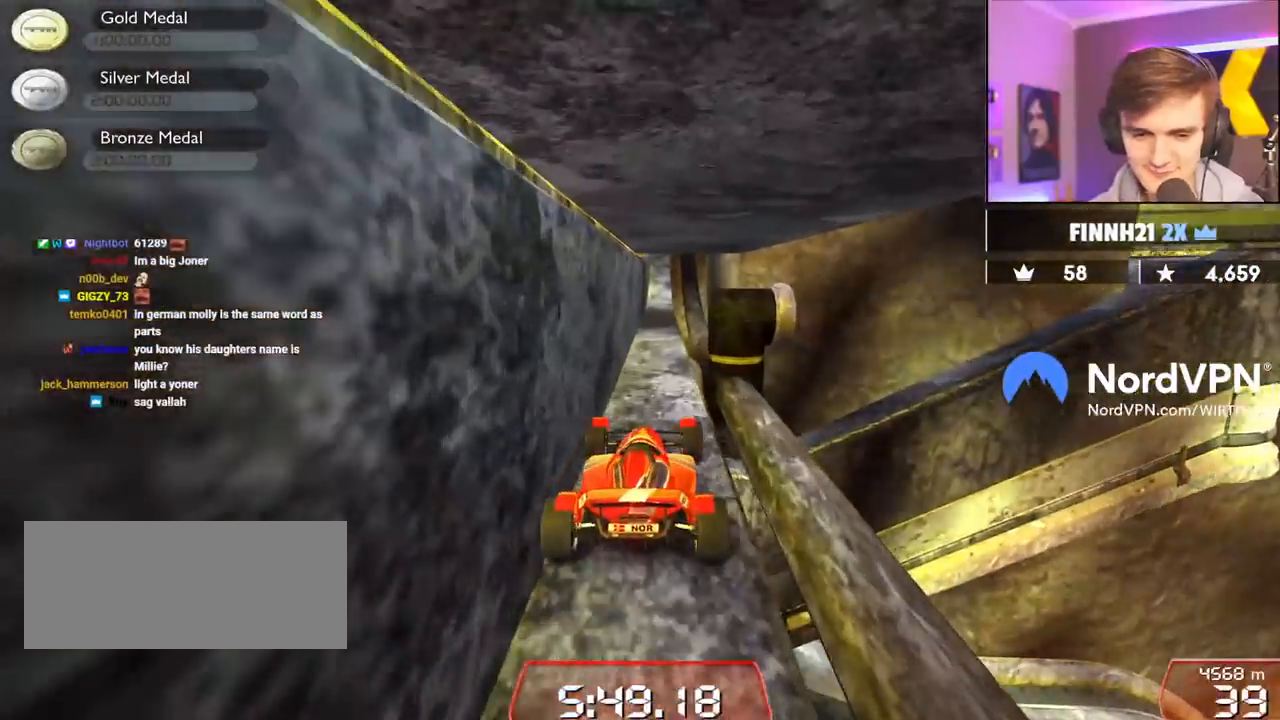
{"keys": ["down"], "events": []}
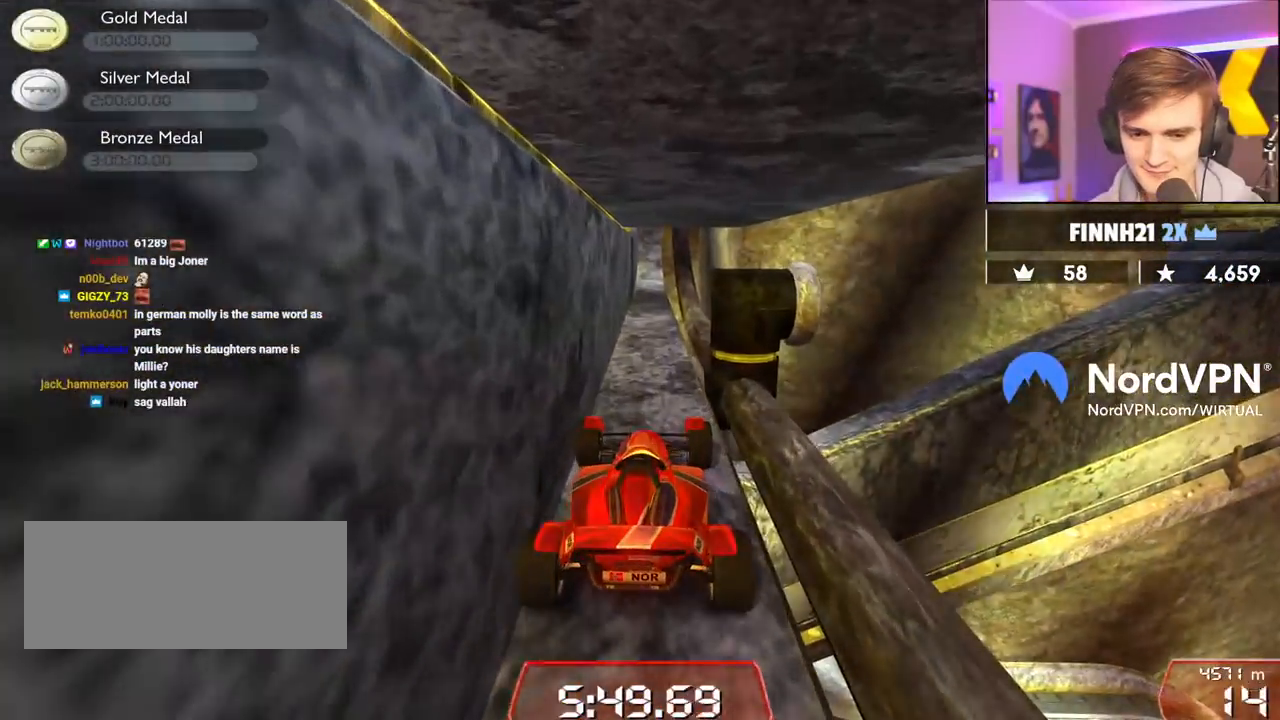
{"keys": ["down"], "events": [[184, "right", "down"], [284, "right", "up"]]}
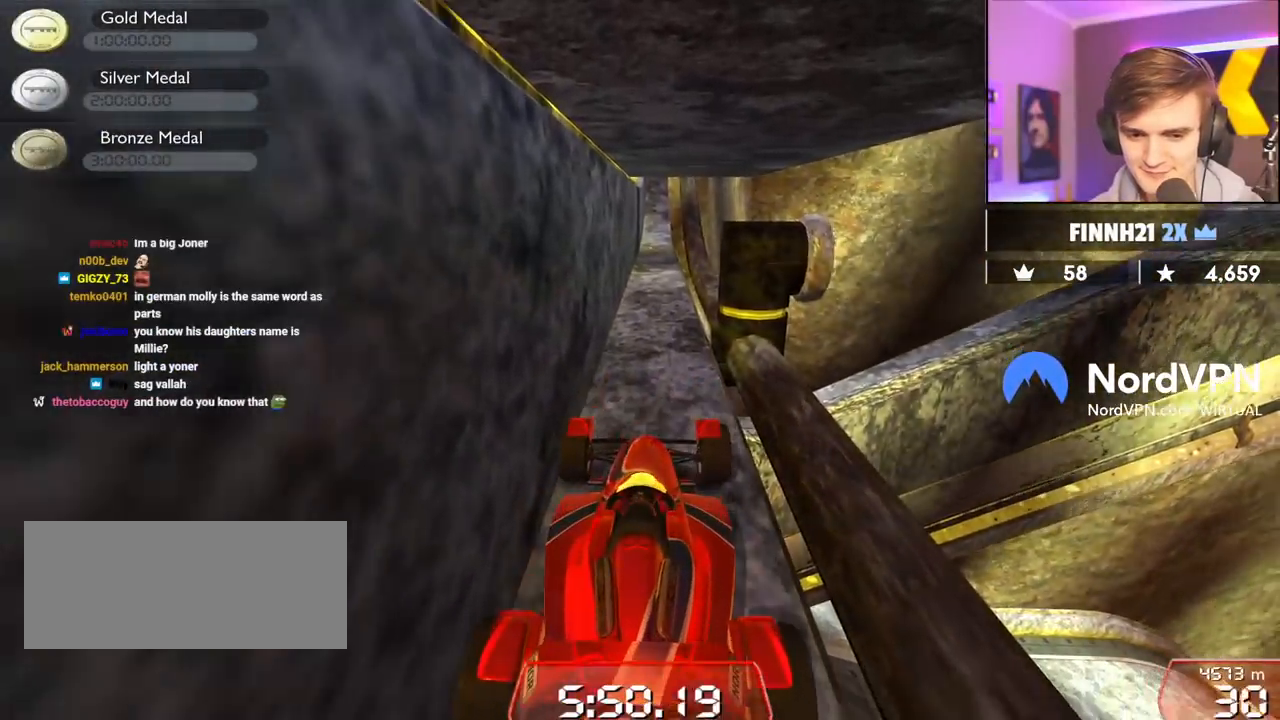
{"keys": [], "events": [[384, "left", "down"], [434, "down", "up"], [434, "left", "up"]]}
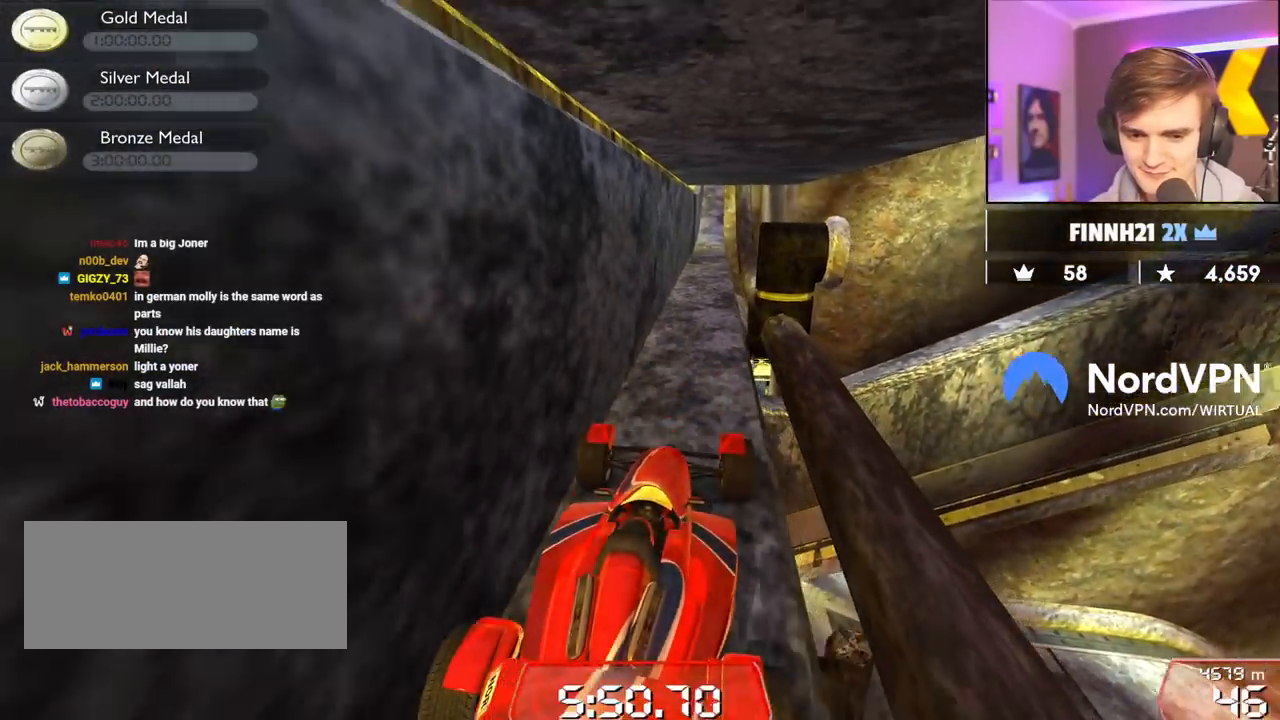
{"keys": [], "events": []}
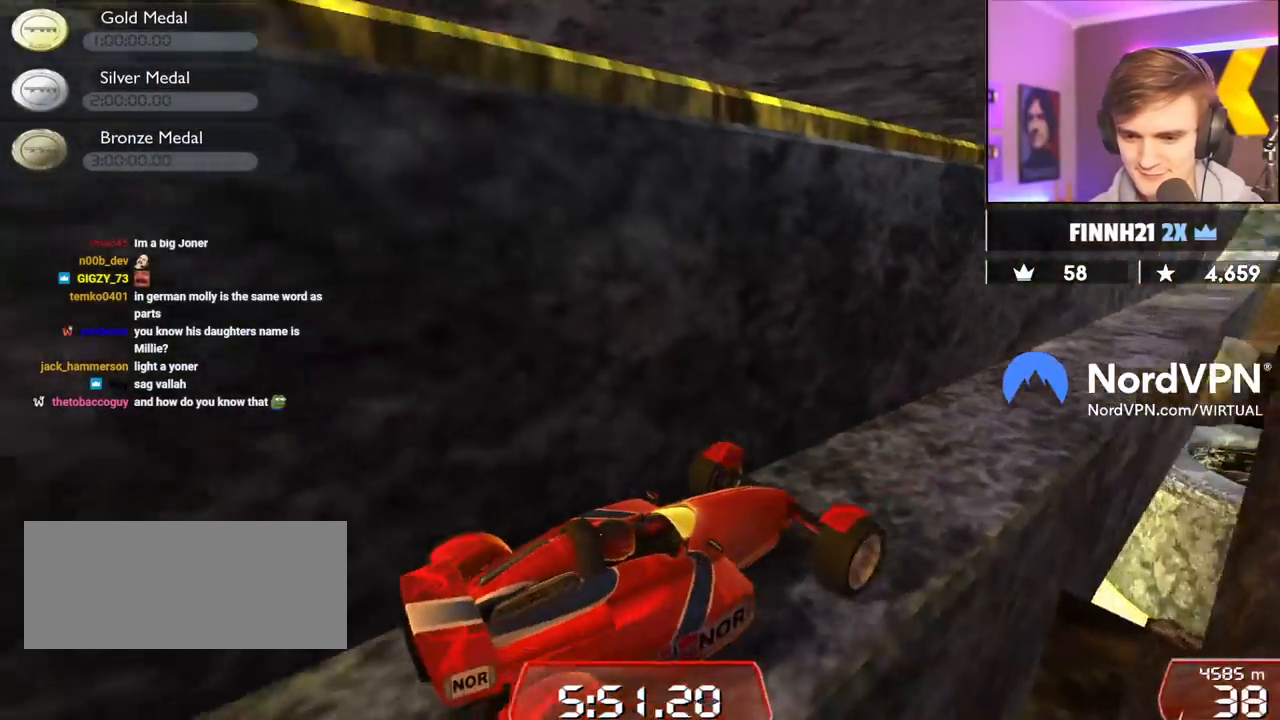
{"keys": [], "events": [[84, "down", "down"], [84, "right", "down"], [134, "down", "up"], [134, "right", "up"]]}
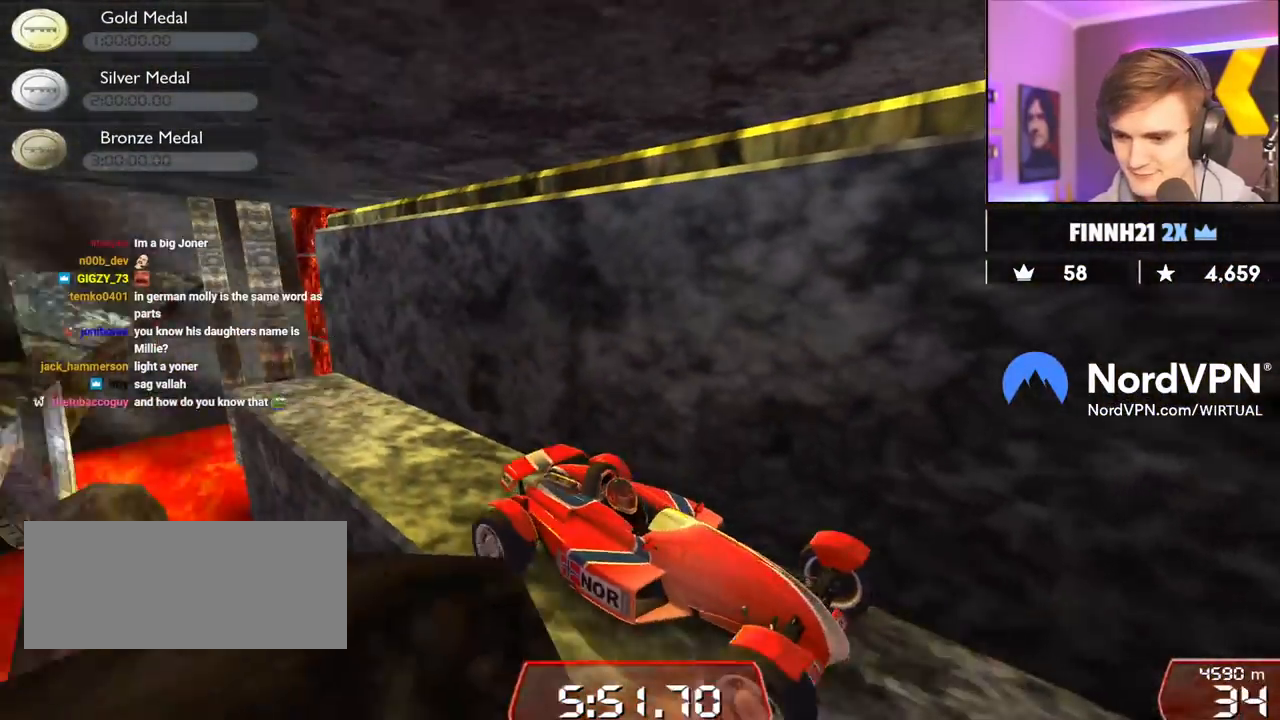
{"keys": [], "events": [[300, "left", "down"], [384, "left", "up"]]}
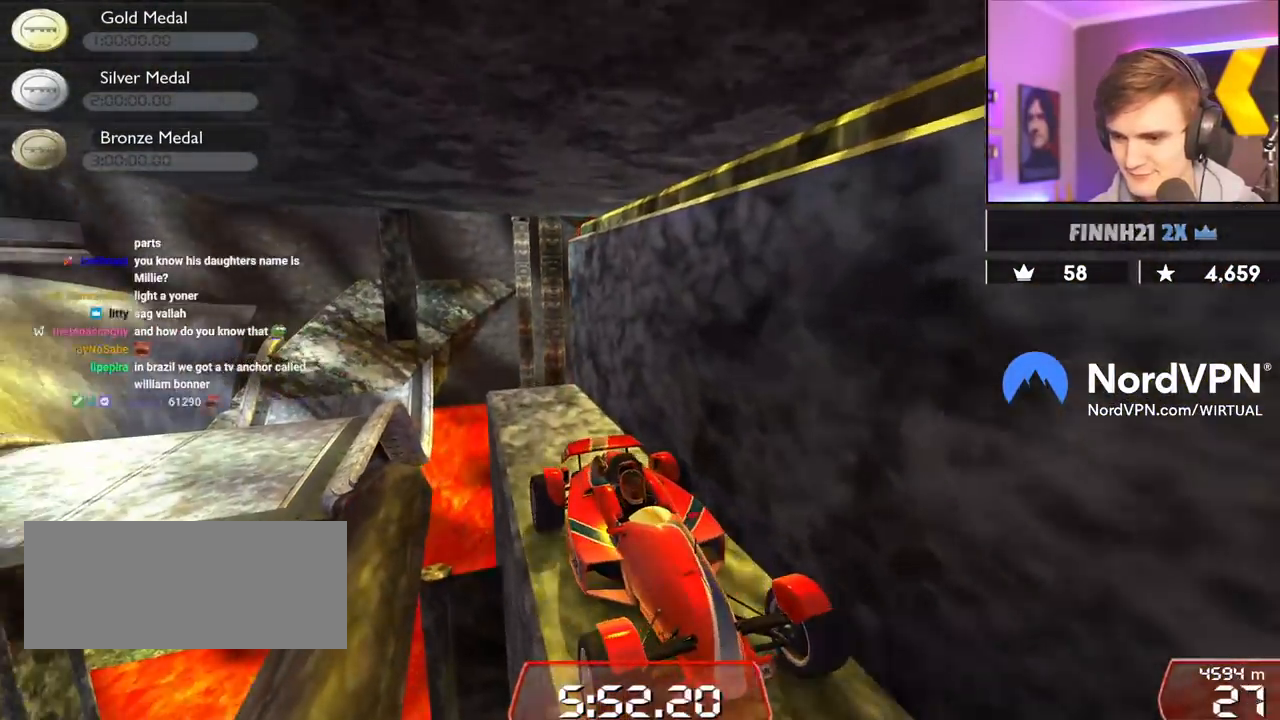
{"keys": [], "events": [[167, "right", "down"], [267, "right", "up"]]}
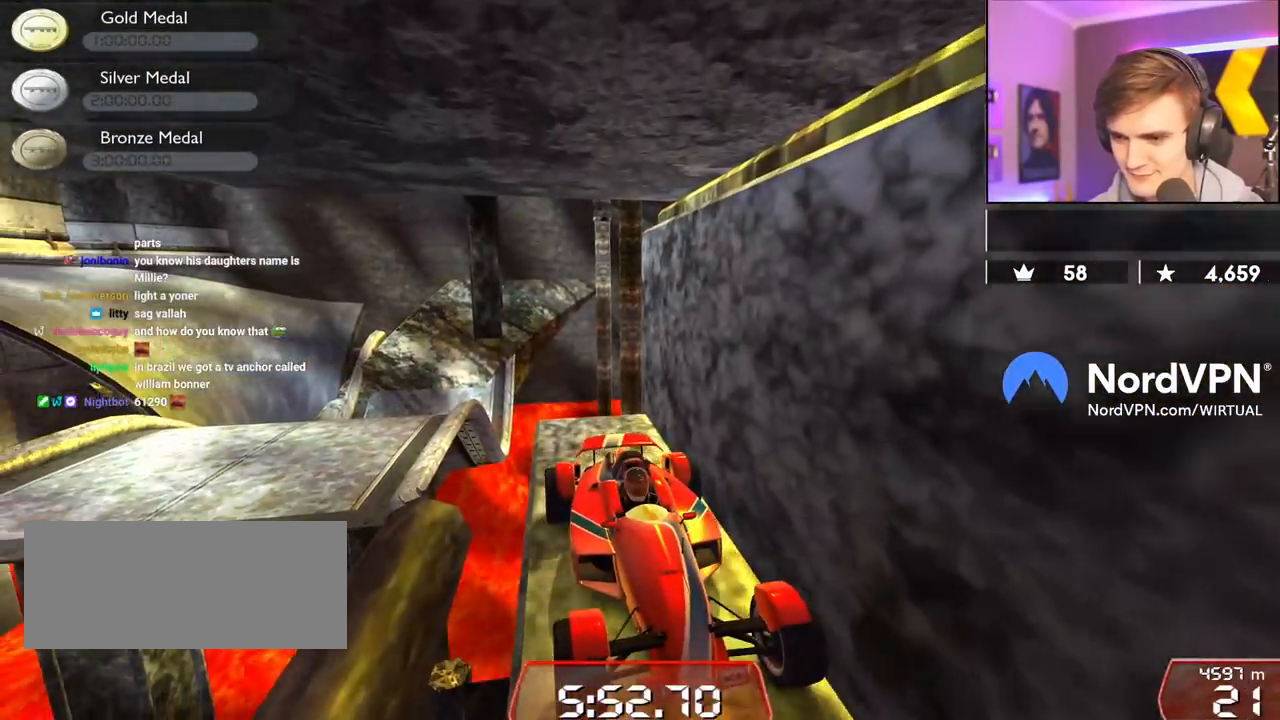
{"keys": [], "events": [[50, "left", "down"], [100, "left", "up"]]}
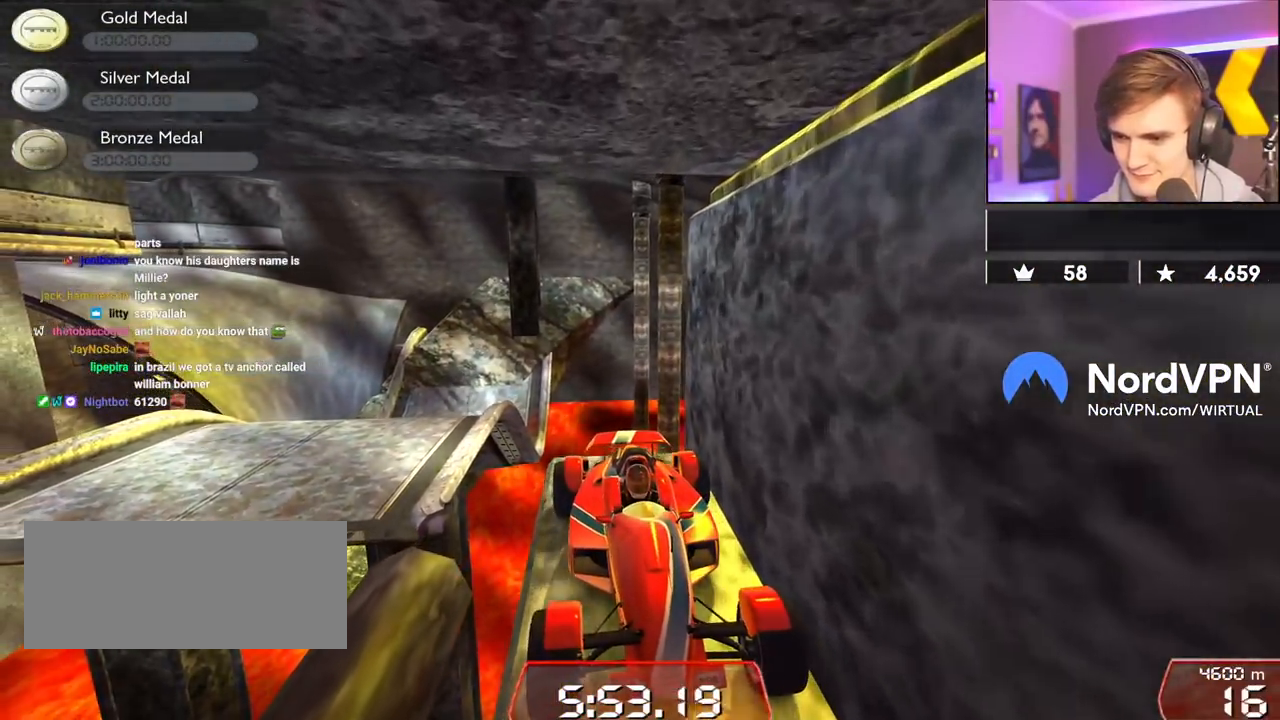
{"keys": [], "events": [[200, "up", "down"], [334, "up", "up"]]}
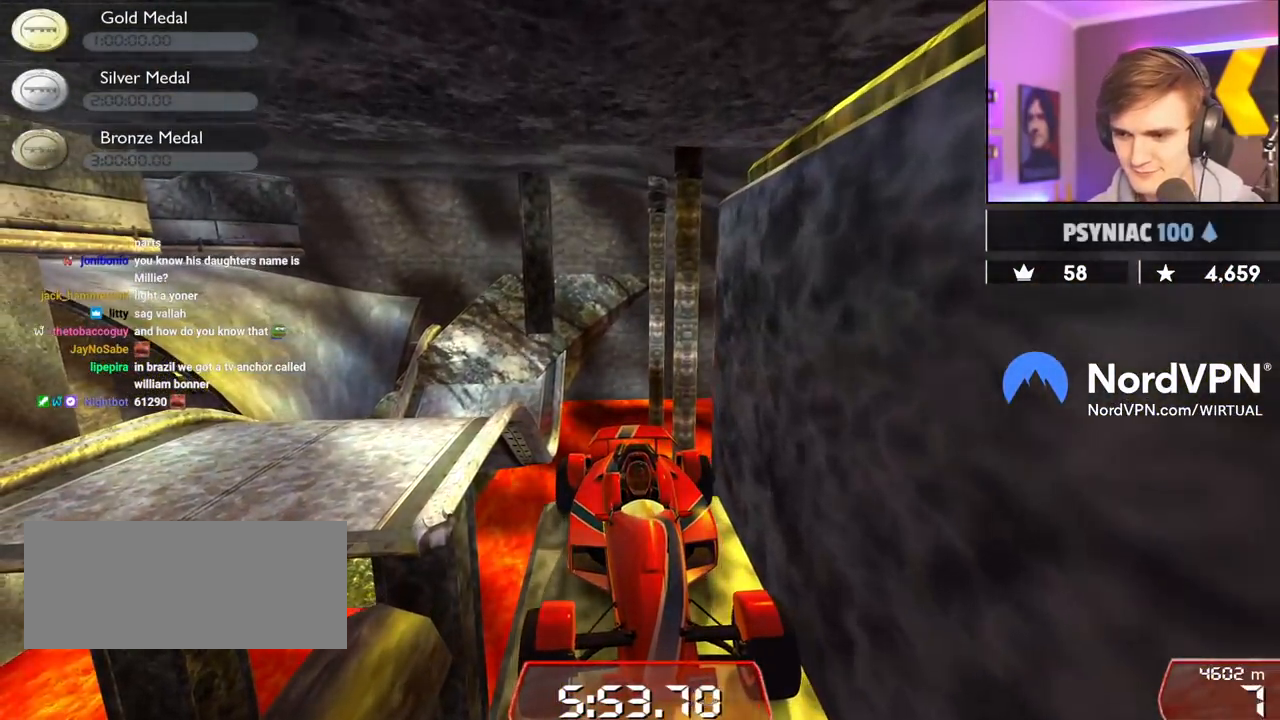
{"keys": [], "events": [[34, "up", "down"], [167, "up", "up"]]}
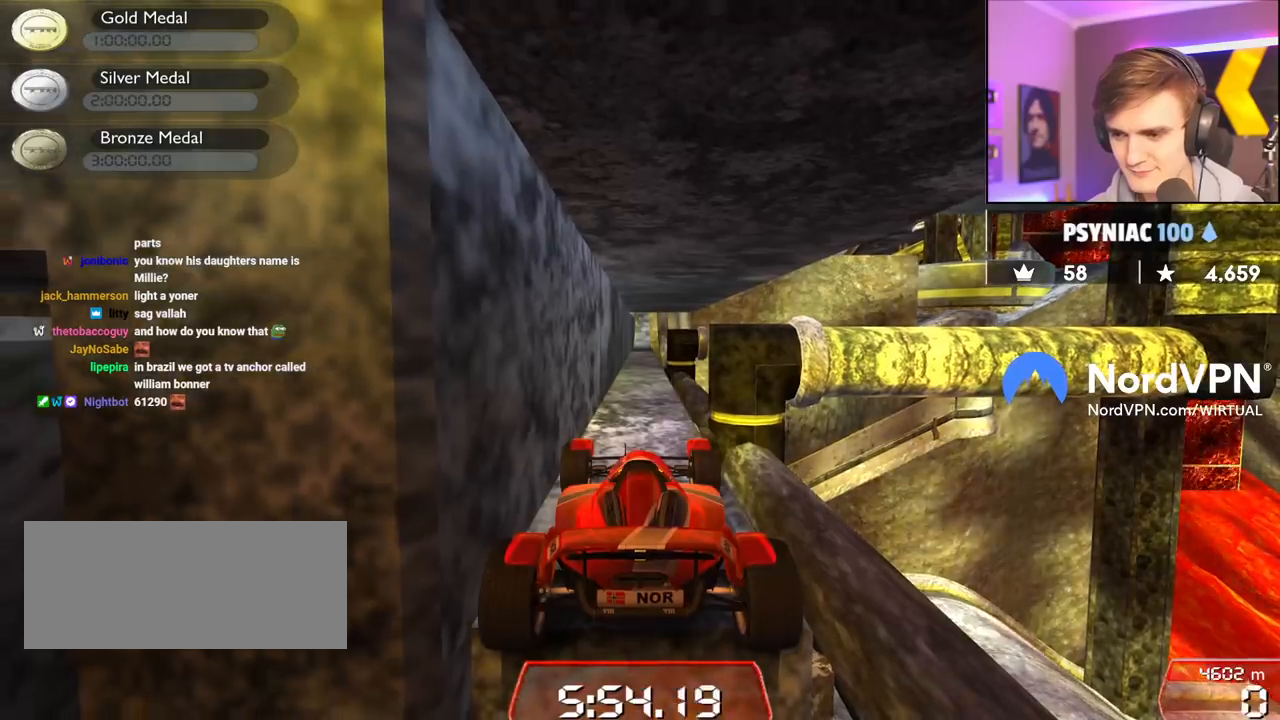
{"keys": ["up"], "events": [[50, "up", "down"]]}
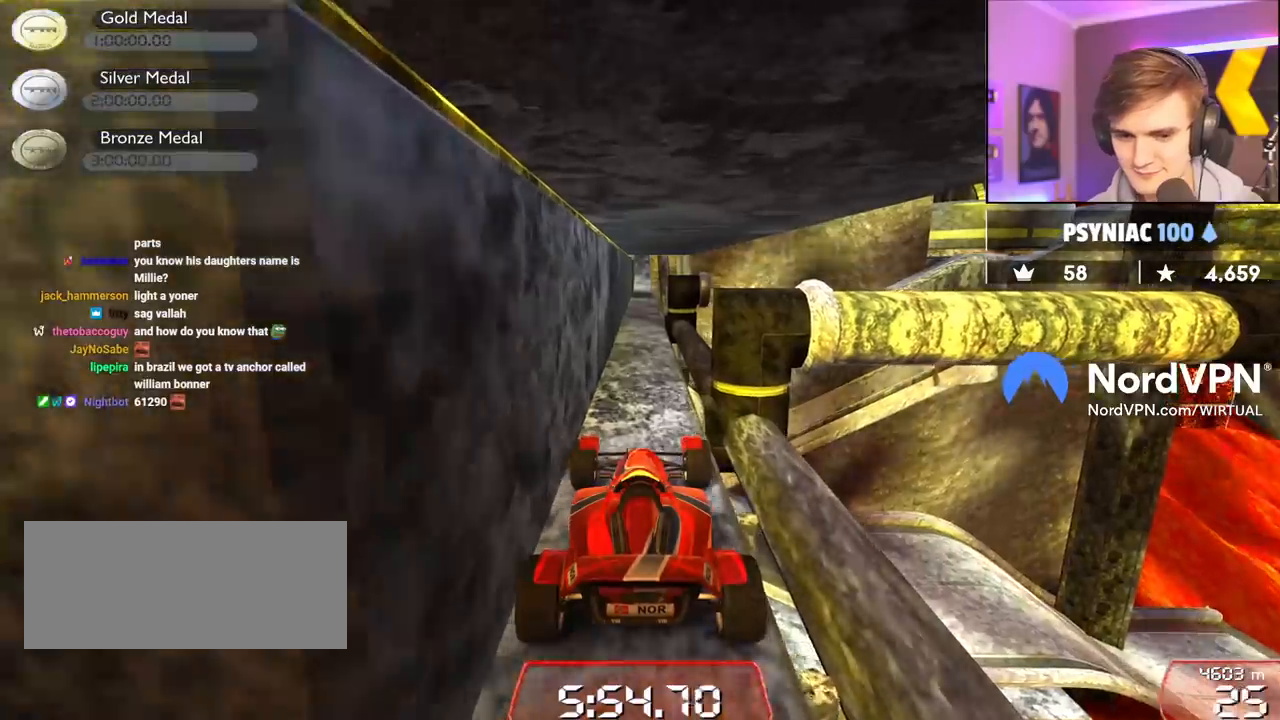
{"keys": ["up"], "events": []}
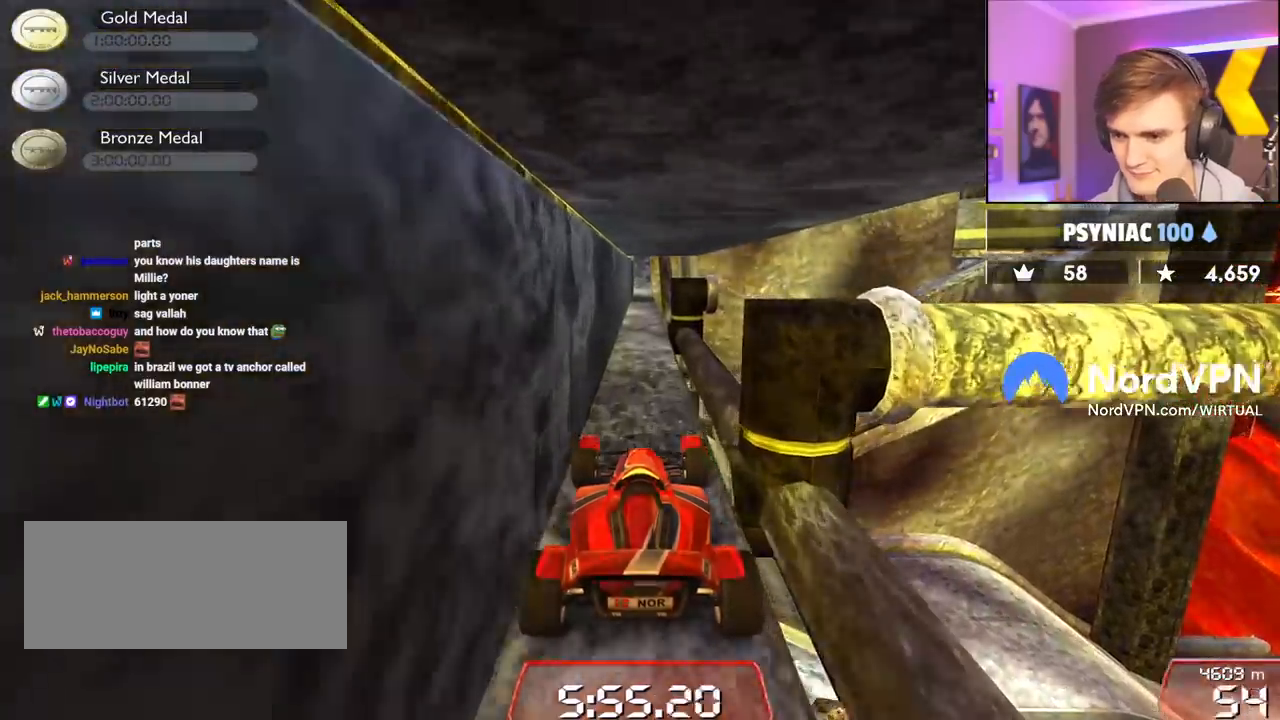
{"keys": ["up"], "events": []}
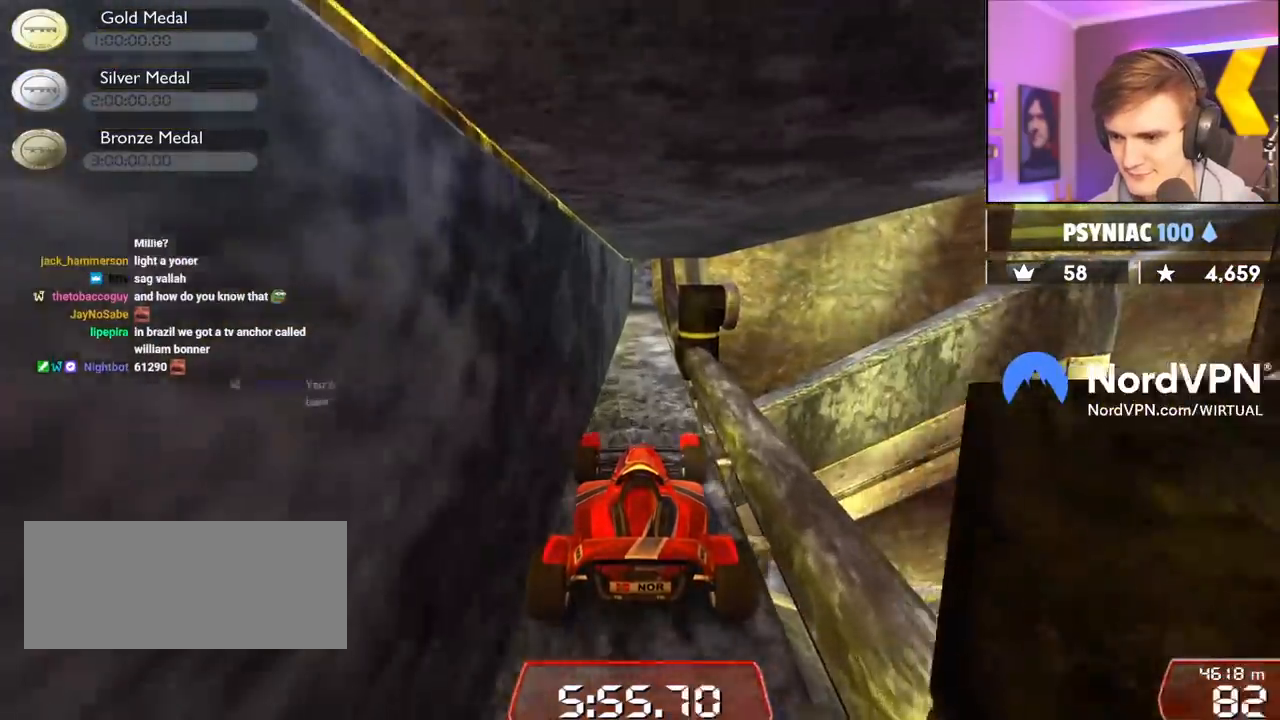
{"keys": ["up"], "events": [[50, "right", "down"], [84, "right", "up"]]}
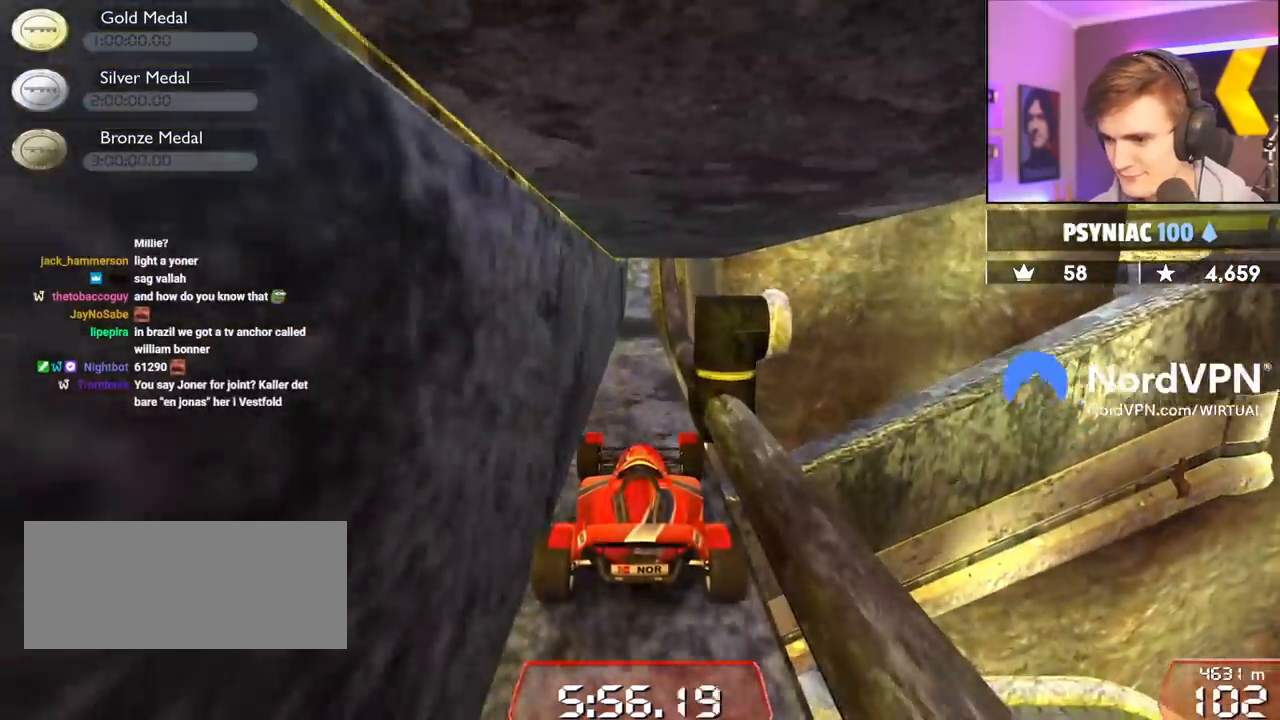
{"keys": ["up"], "events": []}